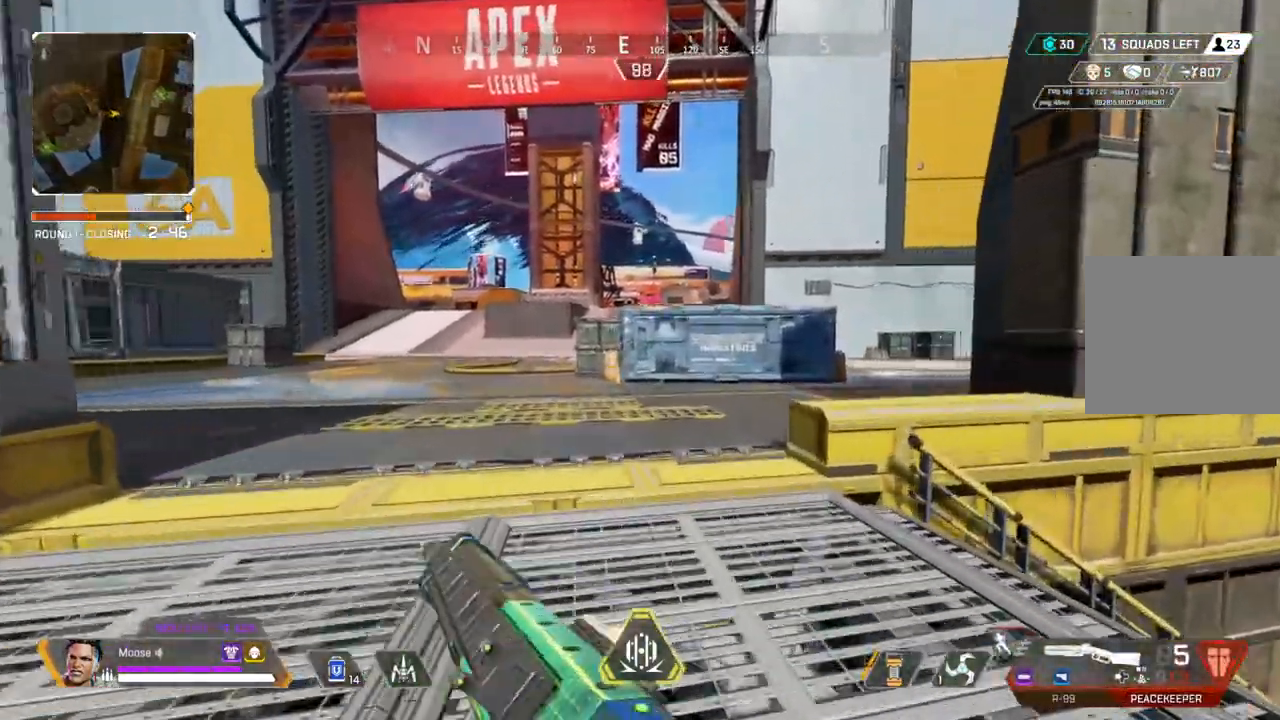
Gameplay with a controller (PlayStation layout); each line is a JSON object with the inputs held at the frame after it (dt_ms = milliseconds from this image to that frame). "events" lists button and stick changes between this image and that frame as [ms after this image, input, new state], when the widget could be followed in between. Not read: SELECT START.
{"dt_ms": 500, "buttons": [], "left_stick": "up", "right_stick": "center", "events": []}
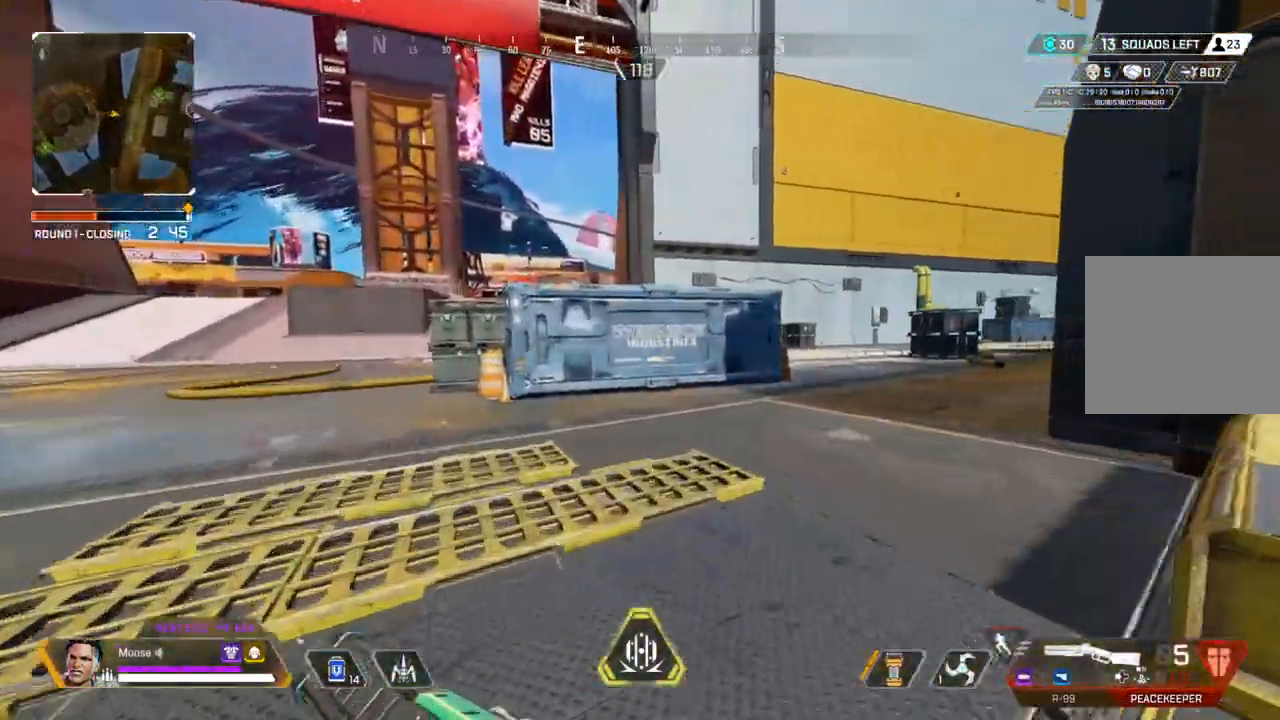
{"dt_ms": 500, "buttons": [], "left_stick": "up", "right_stick": "center", "events": [[67, "right_stick", "right"], [167, "right_stick", "center"]]}
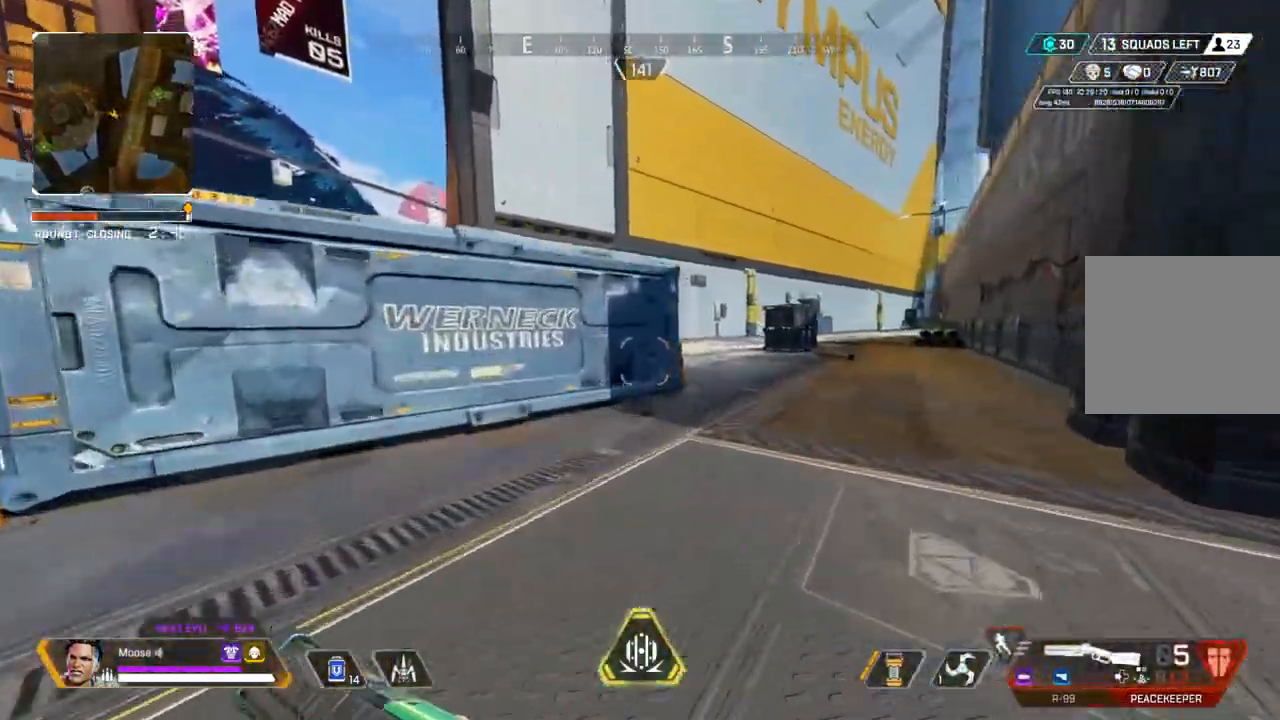
{"dt_ms": 500, "buttons": [], "left_stick": "up", "right_stick": "center", "events": []}
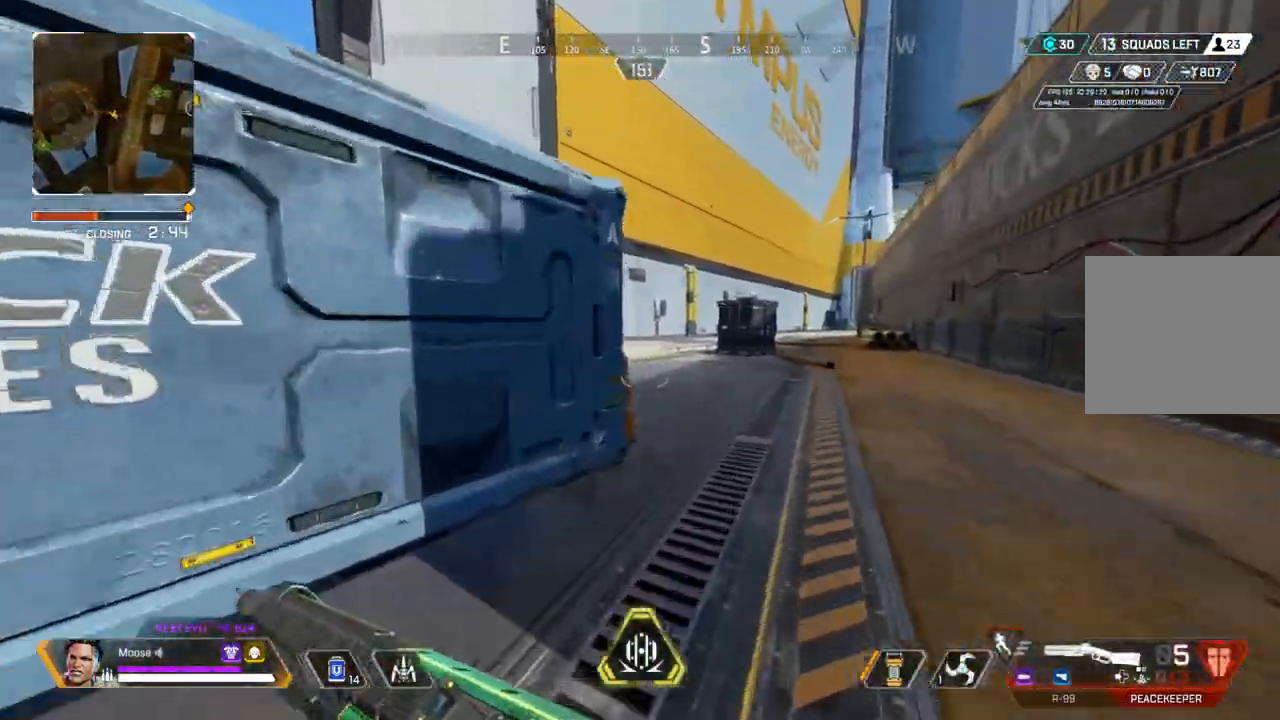
{"dt_ms": 500, "buttons": [], "left_stick": "up", "right_stick": "left", "events": [[500, "right_stick", "left"]]}
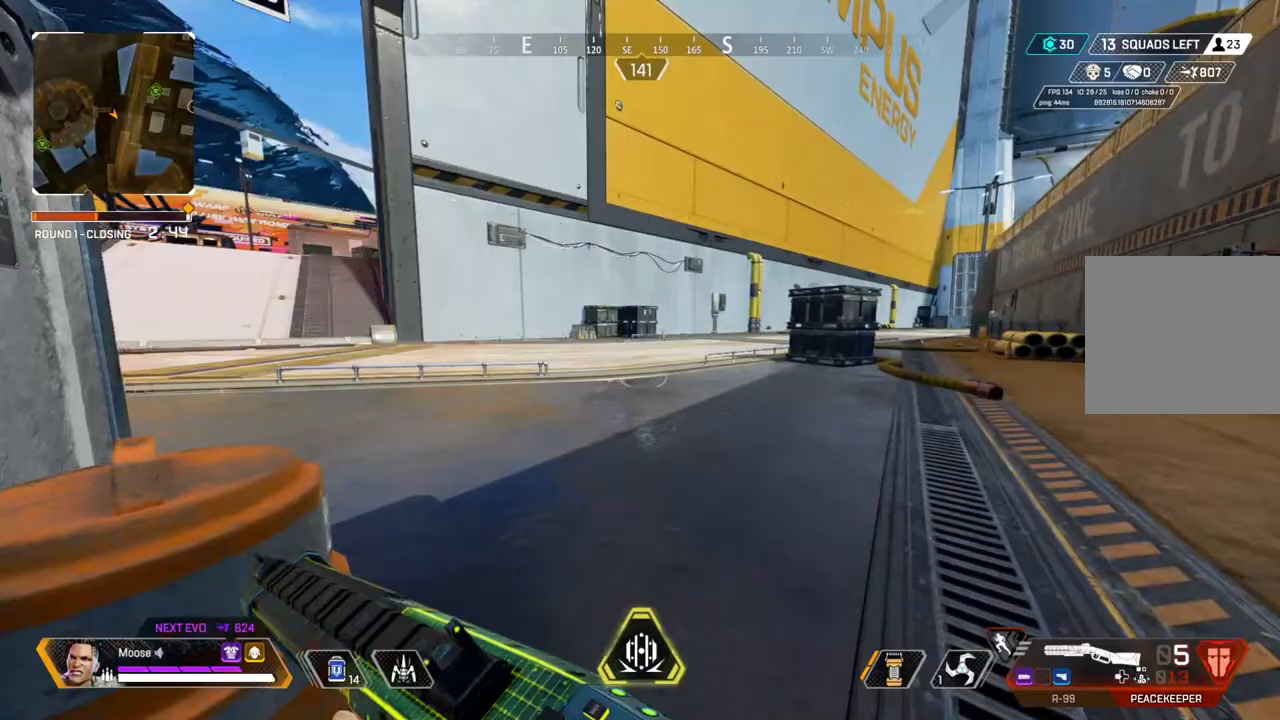
{"dt_ms": 500, "buttons": [], "left_stick": "up", "right_stick": "left", "events": [[183, "right_stick", "center"], [500, "right_stick", "left"]]}
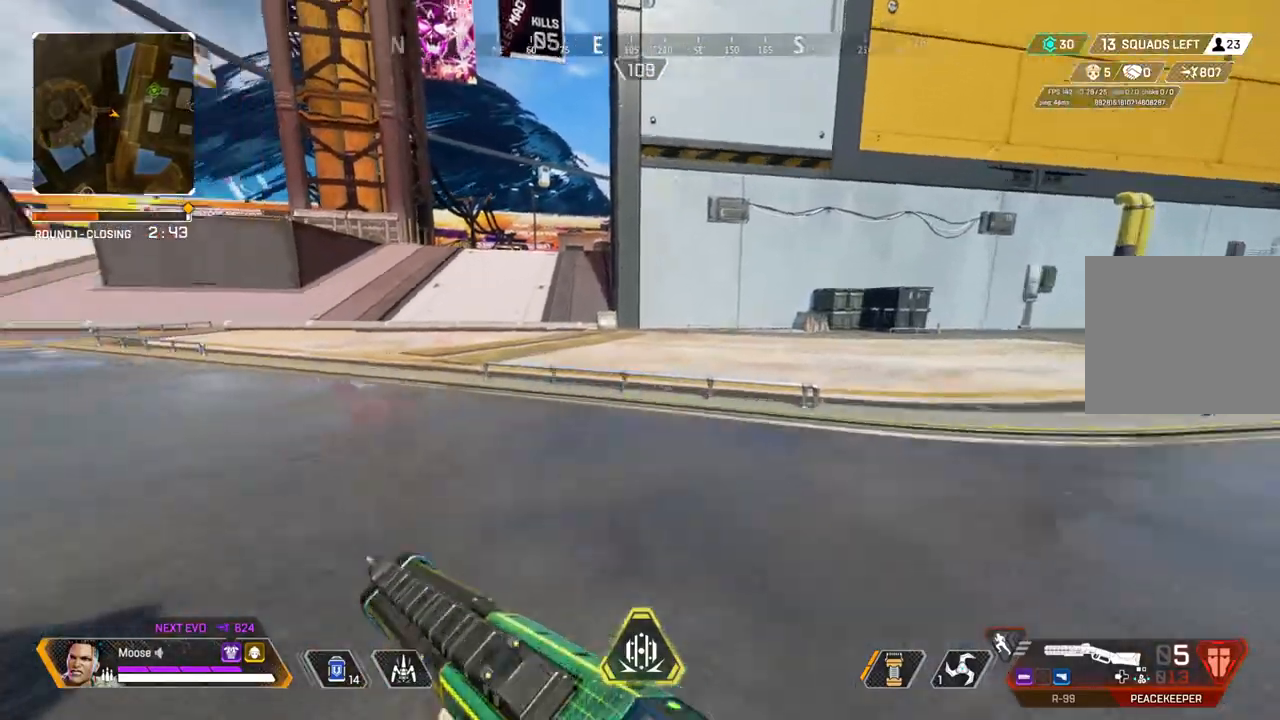
{"dt_ms": 500, "buttons": [], "left_stick": "up", "right_stick": "center", "events": [[67, "right_stick", "center"]]}
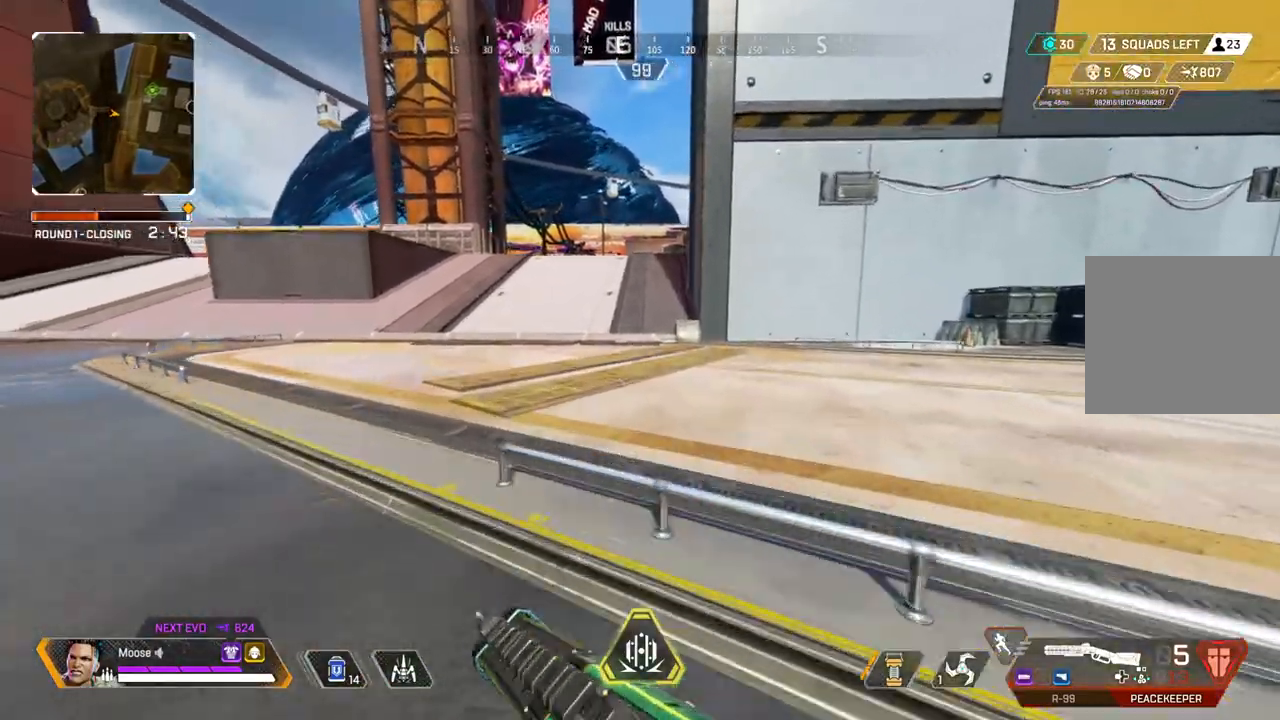
{"dt_ms": 500, "buttons": [], "left_stick": "up", "right_stick": "up-left", "events": [[433, "right_stick", "up-left"]]}
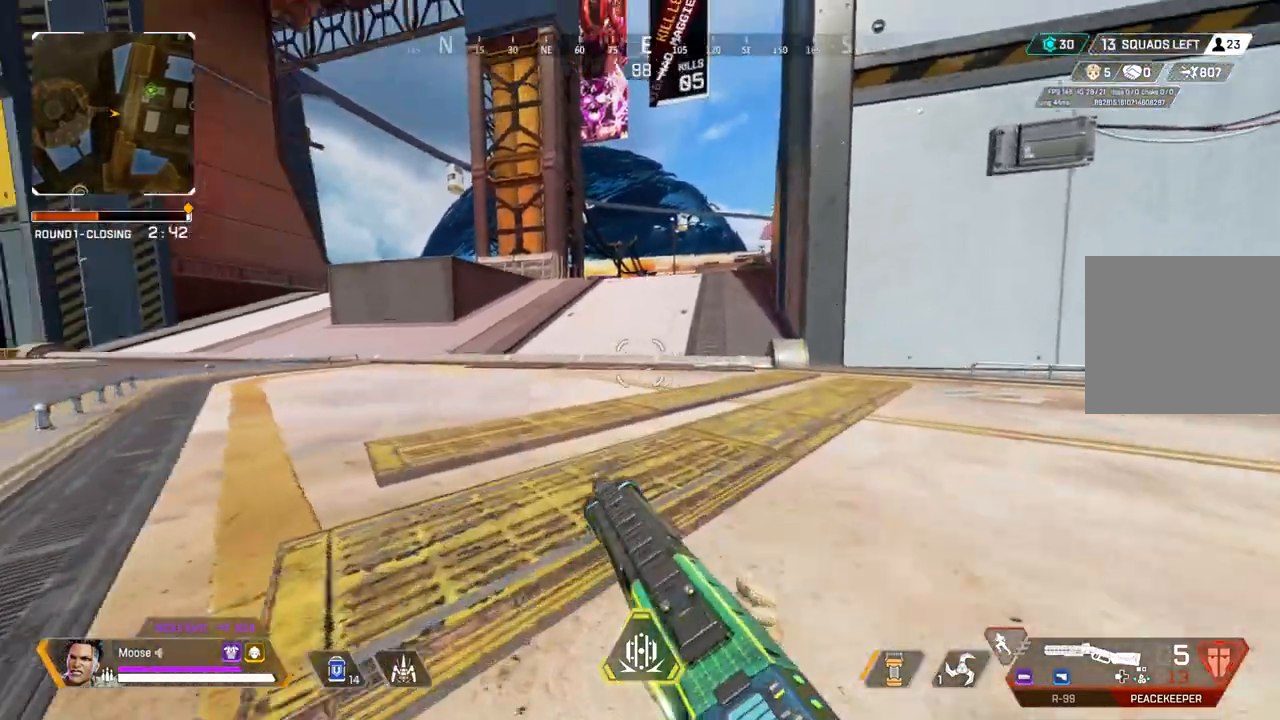
{"dt_ms": 1000, "buttons": [], "left_stick": "center", "right_stick": "center"}
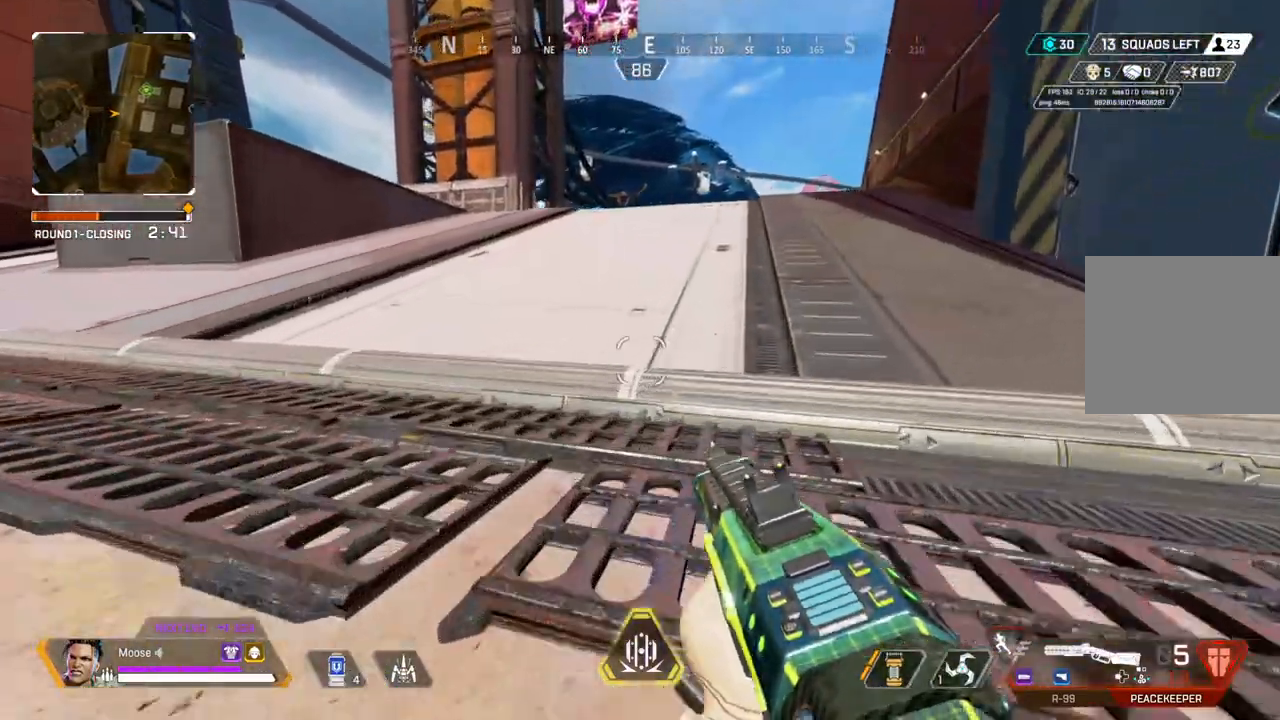
{"dt_ms": 500, "buttons": ["CIRCLE"], "left_stick": "up-left", "right_stick": "center", "events": [[183, "left_stick", "left"], [300, "left_stick", "up-left"], [450, "CIRCLE", "down"]]}
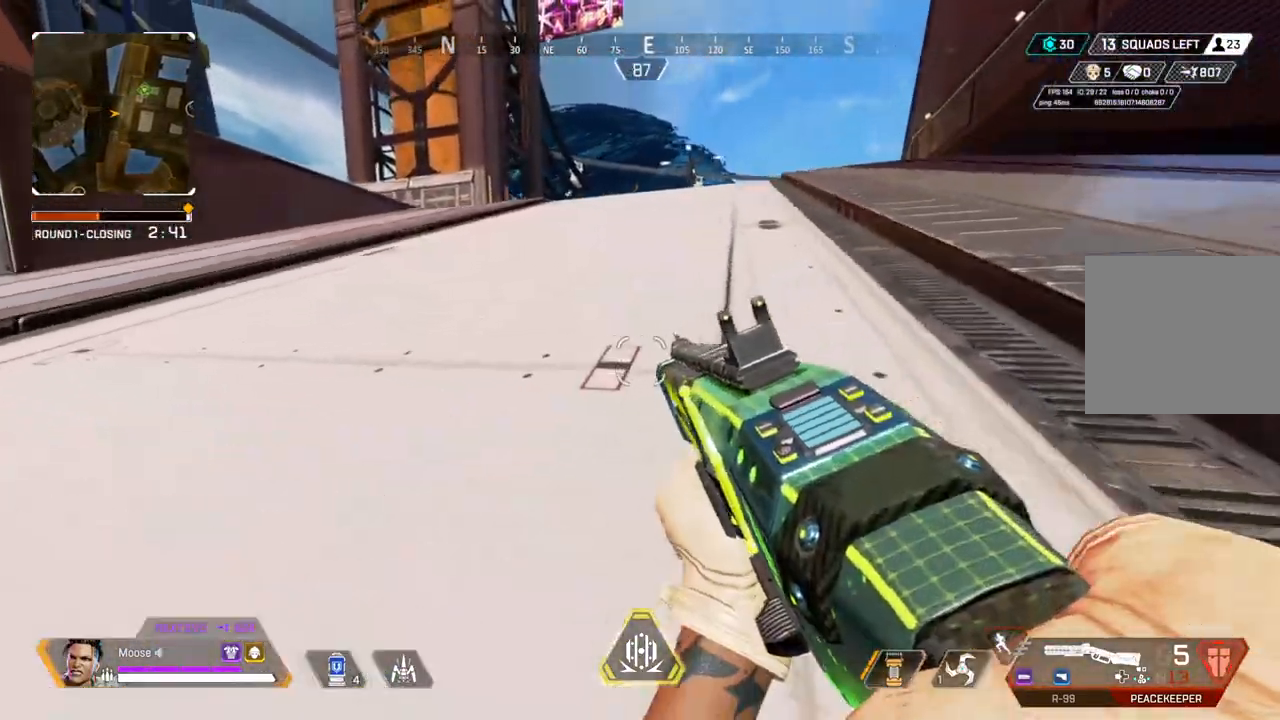
{"dt_ms": 500, "buttons": [], "left_stick": "center", "right_stick": "center", "events": [[33, "CIRCLE", "up"], [333, "left_stick", "down"], [417, "left_stick", "center"]]}
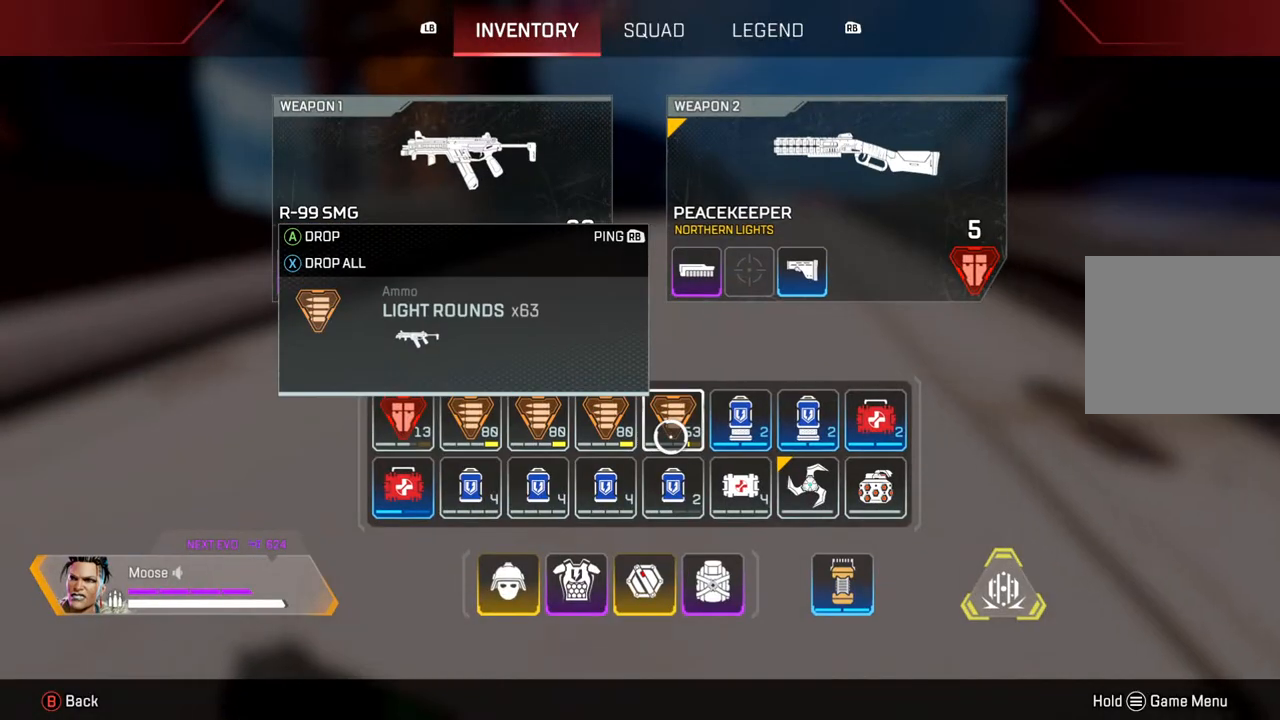
{"dt_ms": 500, "buttons": [], "left_stick": "left", "right_stick": "center", "events": [[433, "left_stick", "left"]]}
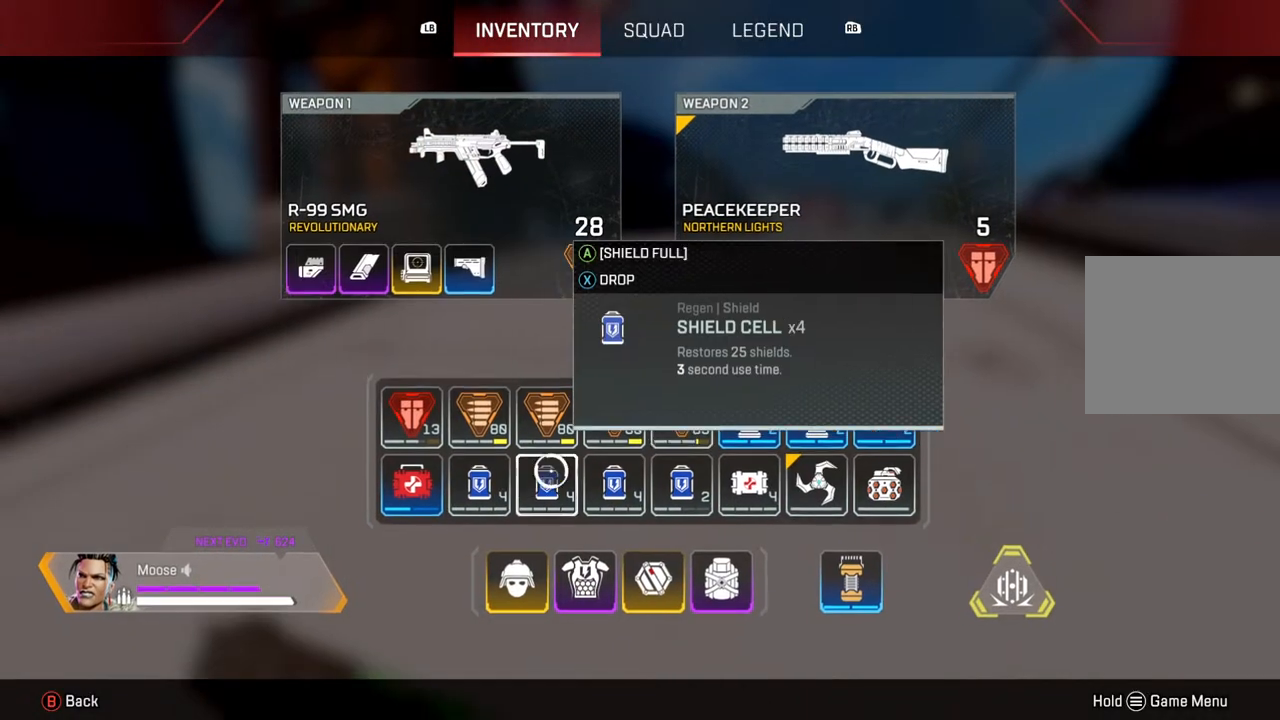
{"dt_ms": 500, "buttons": ["CIRCLE"], "left_stick": "up", "right_stick": "center", "events": [[150, "left_stick", "center"], [283, "SQUARE", "down"], [367, "SQUARE", "up"], [417, "left_stick", "up"], [483, "CIRCLE", "down"]]}
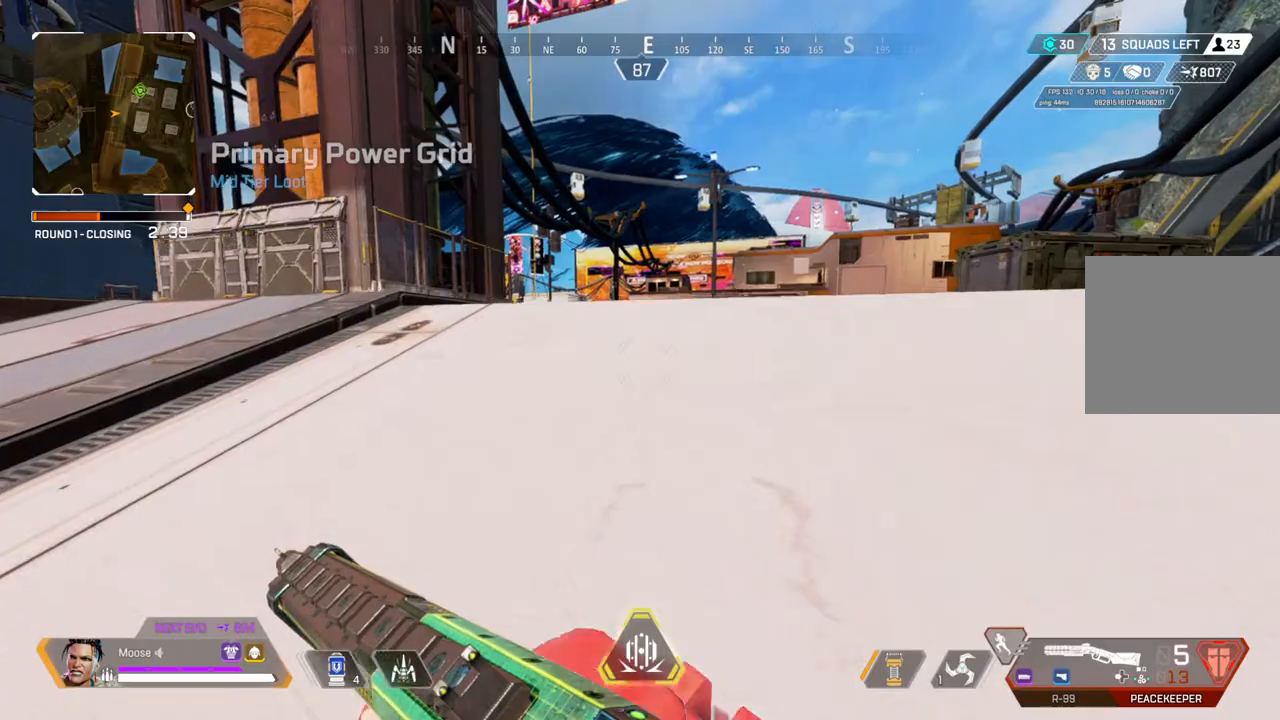
{"dt_ms": 500, "buttons": [], "left_stick": "up", "right_stick": "center", "events": [[33, "CIRCLE", "up"], [300, "right_stick", "left"], [367, "right_stick", "center"]]}
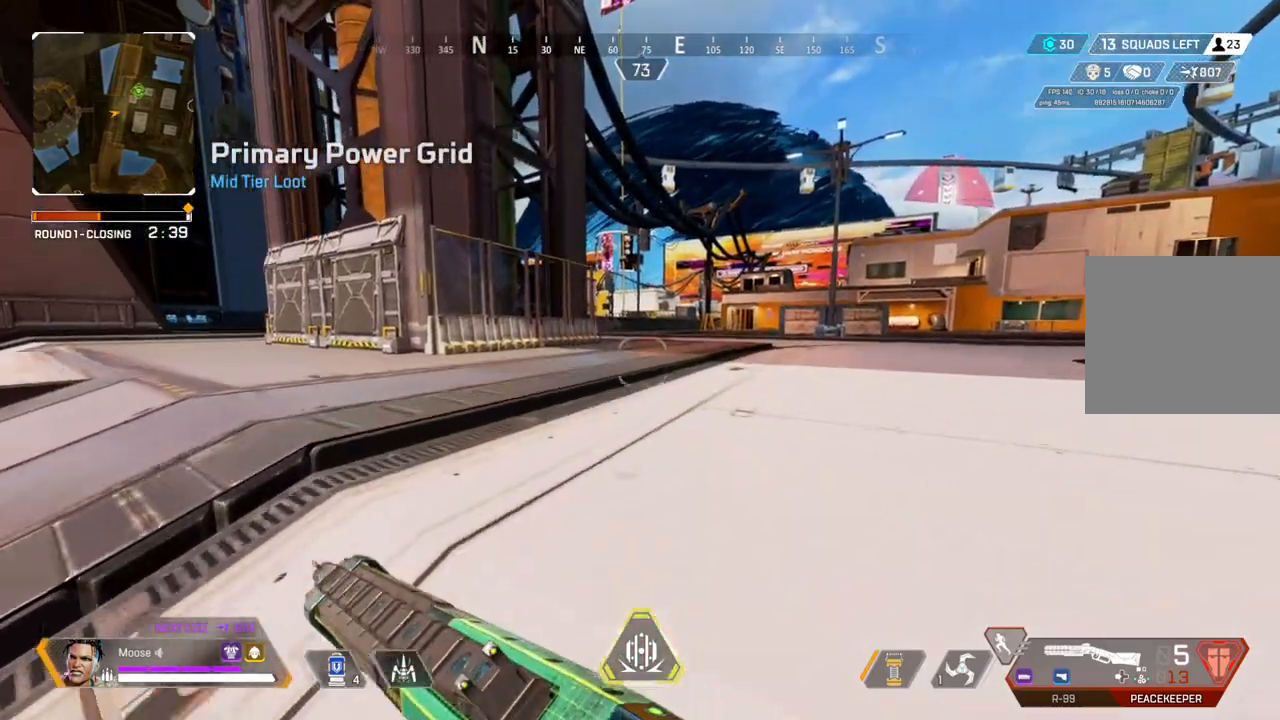
{"dt_ms": 500, "buttons": [], "left_stick": "up", "right_stick": "center", "events": []}
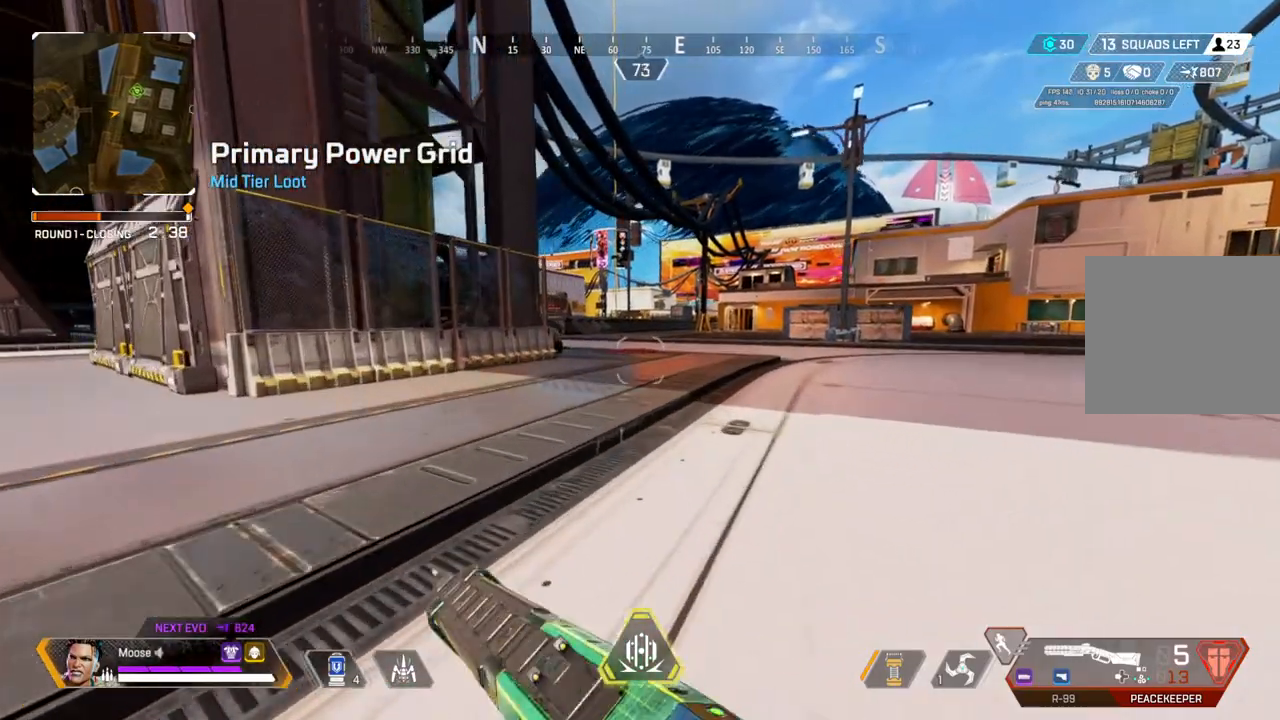
{"dt_ms": 500, "buttons": [], "left_stick": "up", "right_stick": "center", "events": []}
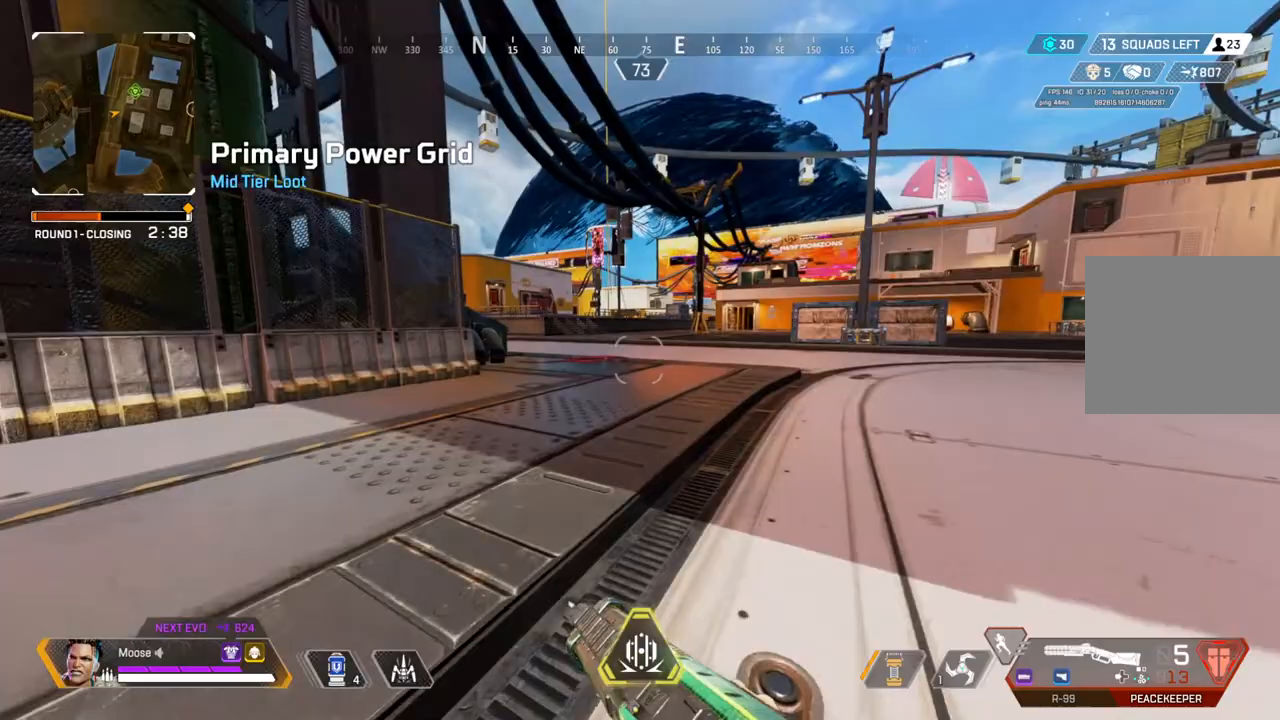
{"dt_ms": 500, "buttons": [], "left_stick": "up", "right_stick": "center", "events": []}
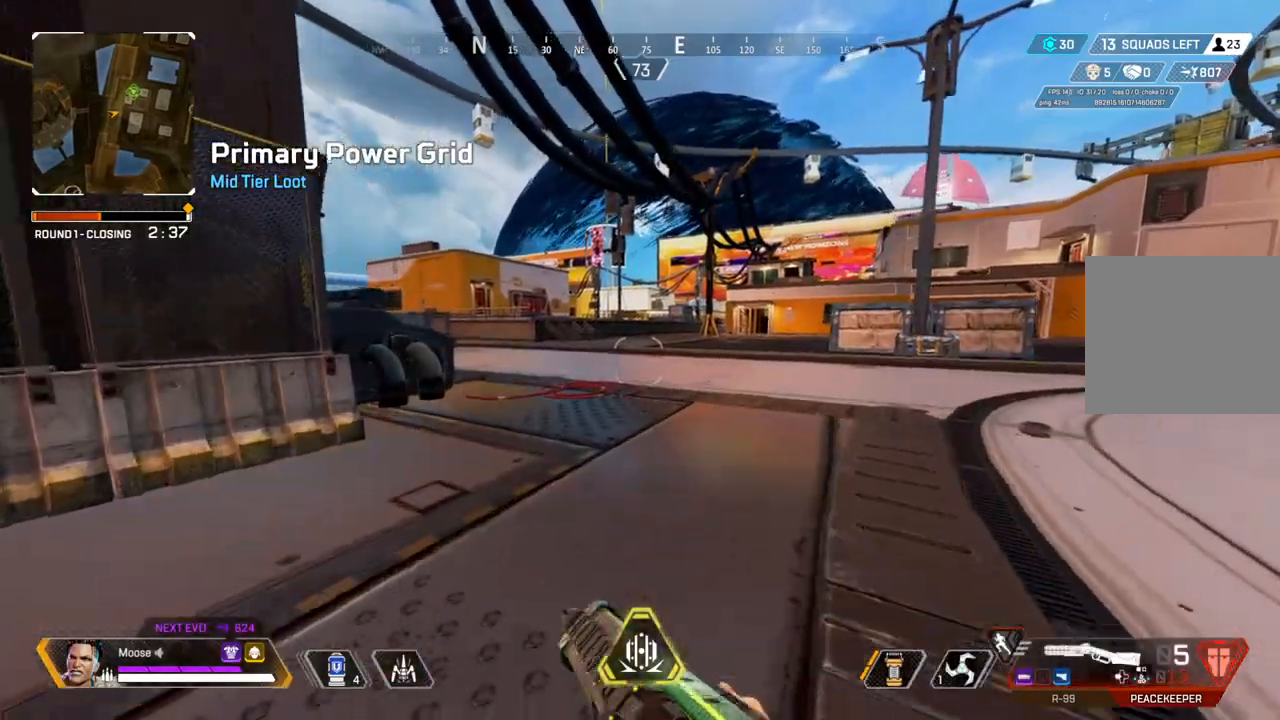
{"dt_ms": 500, "buttons": [], "left_stick": "up-right", "right_stick": "center", "events": [[117, "right_stick", "left"], [200, "right_stick", "center"], [350, "left_stick", "up-right"]]}
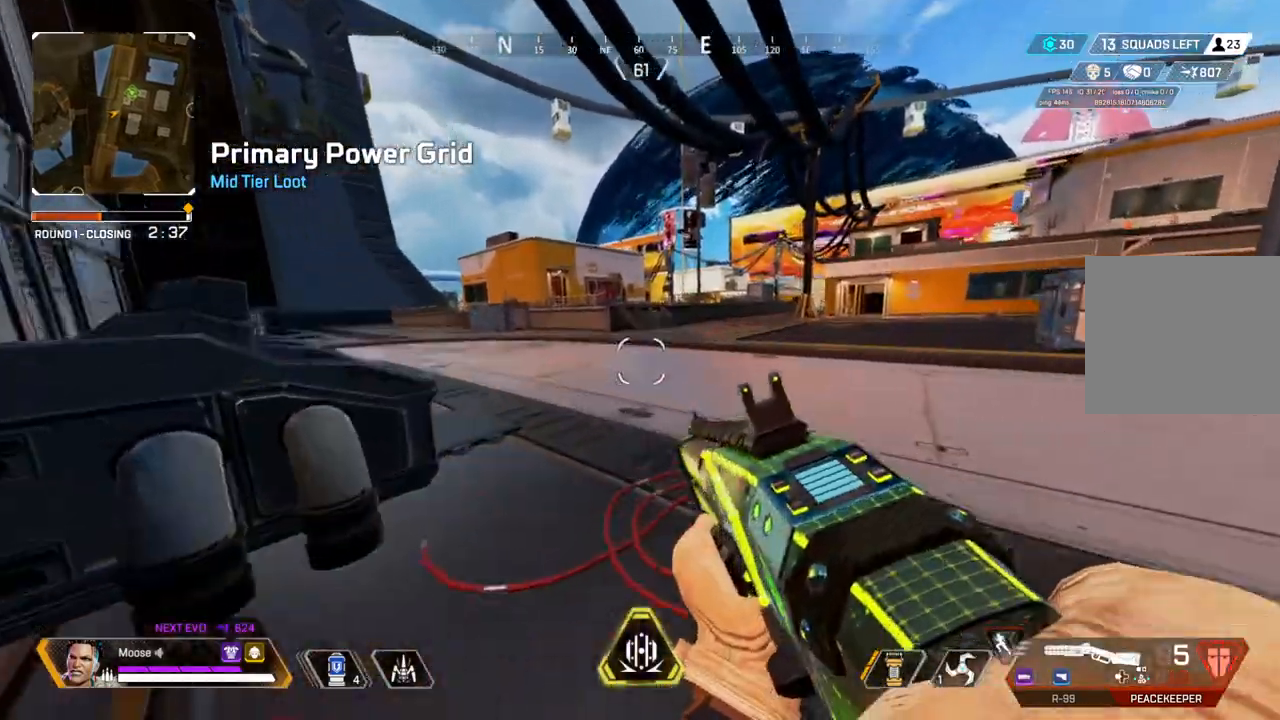
{"dt_ms": 500, "buttons": [], "left_stick": "up-right", "right_stick": "center", "events": []}